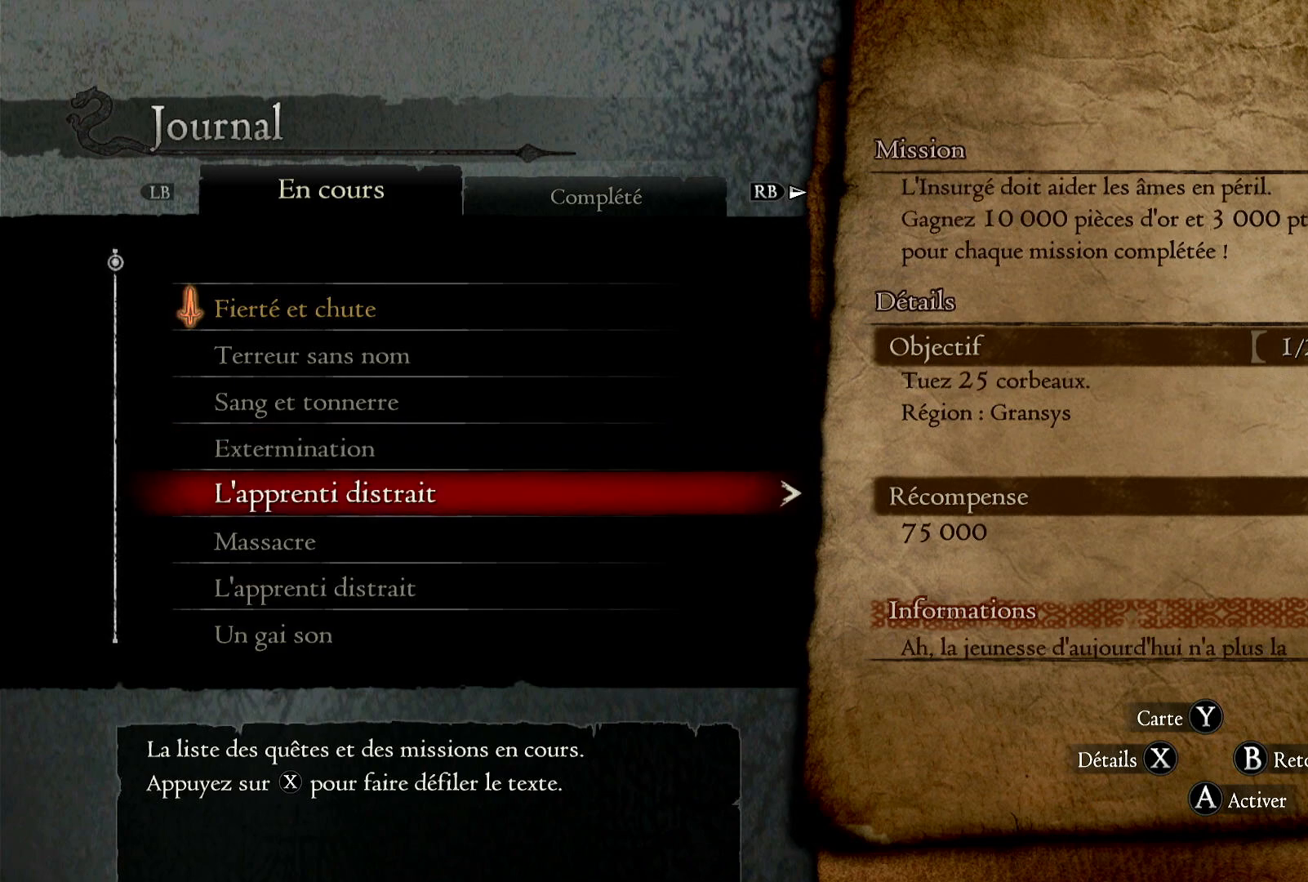
Gameplay with a controller (Xbox layout); each line is a JSON object with the inputs held at the frame after it. "events" lists button and stick changes between this image and that frame as [ms after this image, input, new state], when the widget could be followed in between. Not read: R3.
{"buttons": [], "left_stick": "down", "right_stick": "center", "events": [[417, "left_stick", "down"]]}
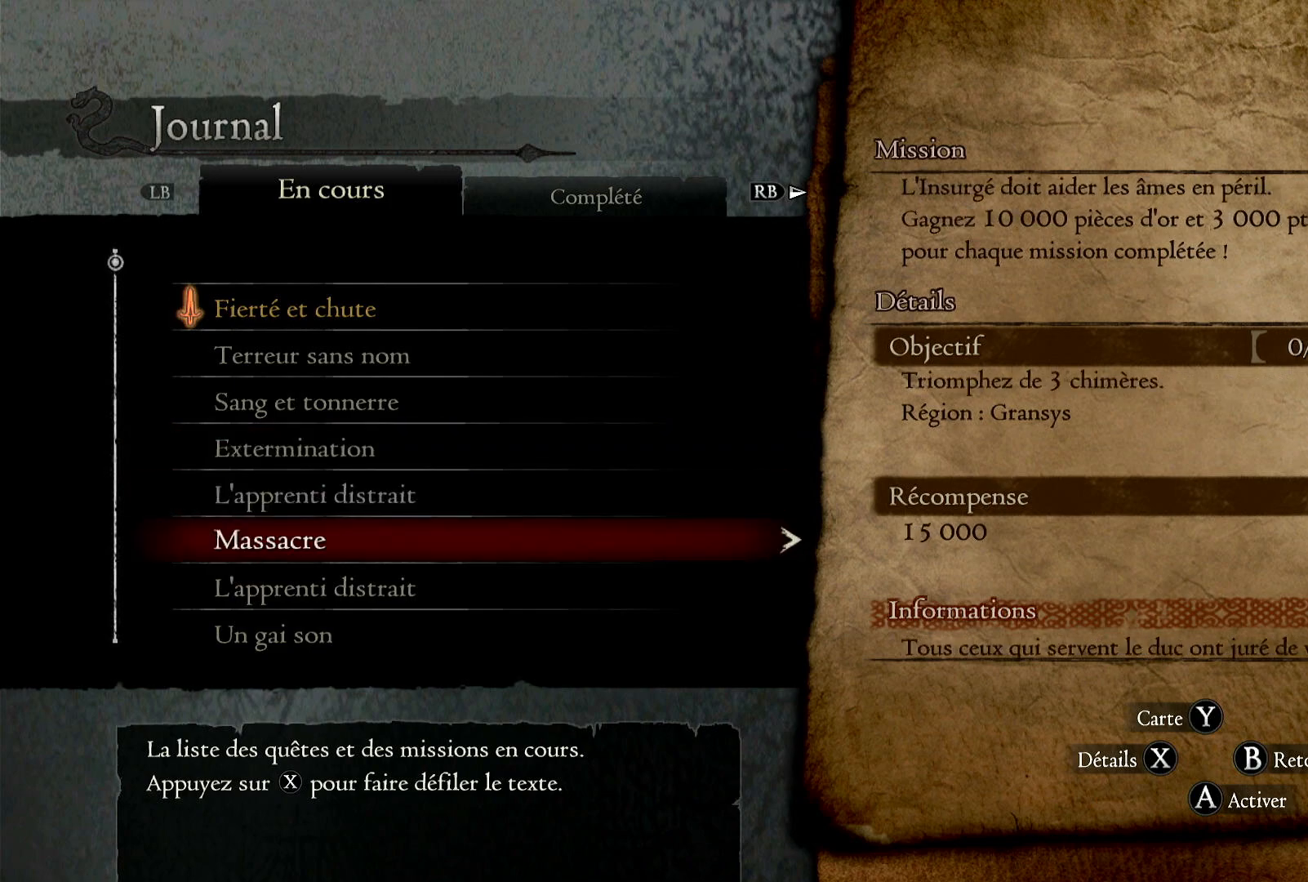
{"buttons": [], "left_stick": "center", "right_stick": "center", "events": [[200, "left_stick", "center"]]}
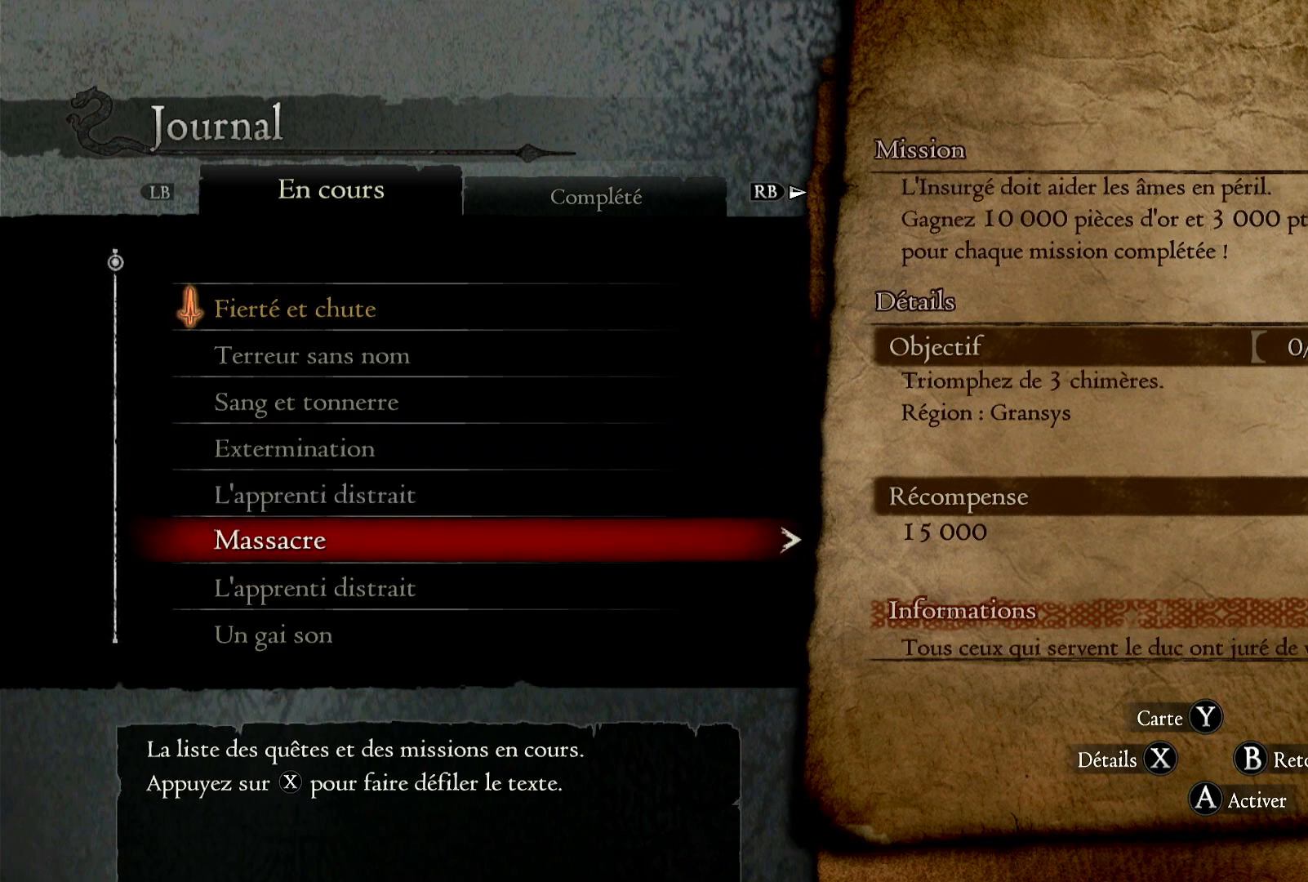
{"buttons": [], "left_stick": "center", "right_stick": "center", "events": [[133, "left_stick", "down"], [417, "left_stick", "center"]]}
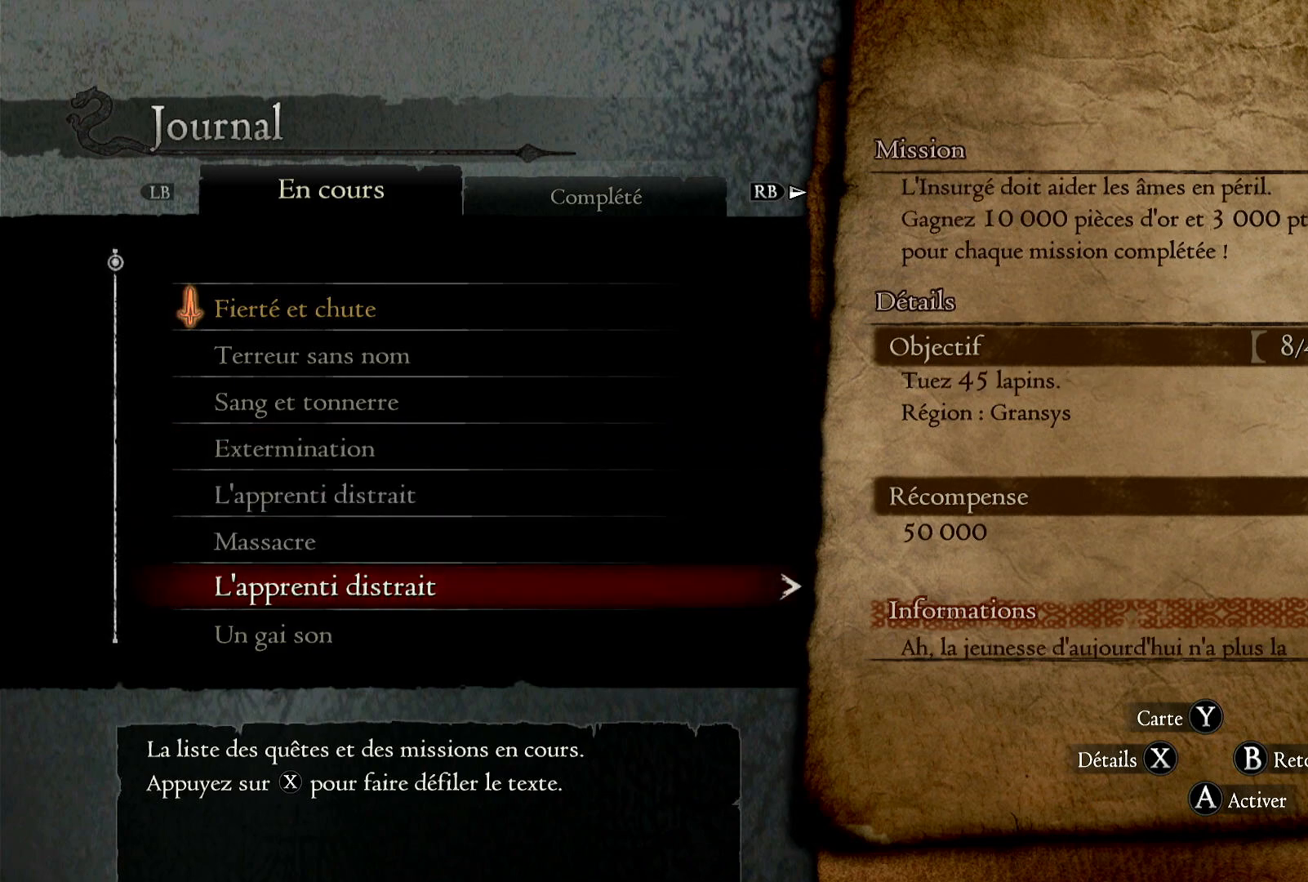
{"buttons": [], "left_stick": "center", "right_stick": "center", "events": [[150, "left_stick", "down"], [350, "left_stick", "center"]]}
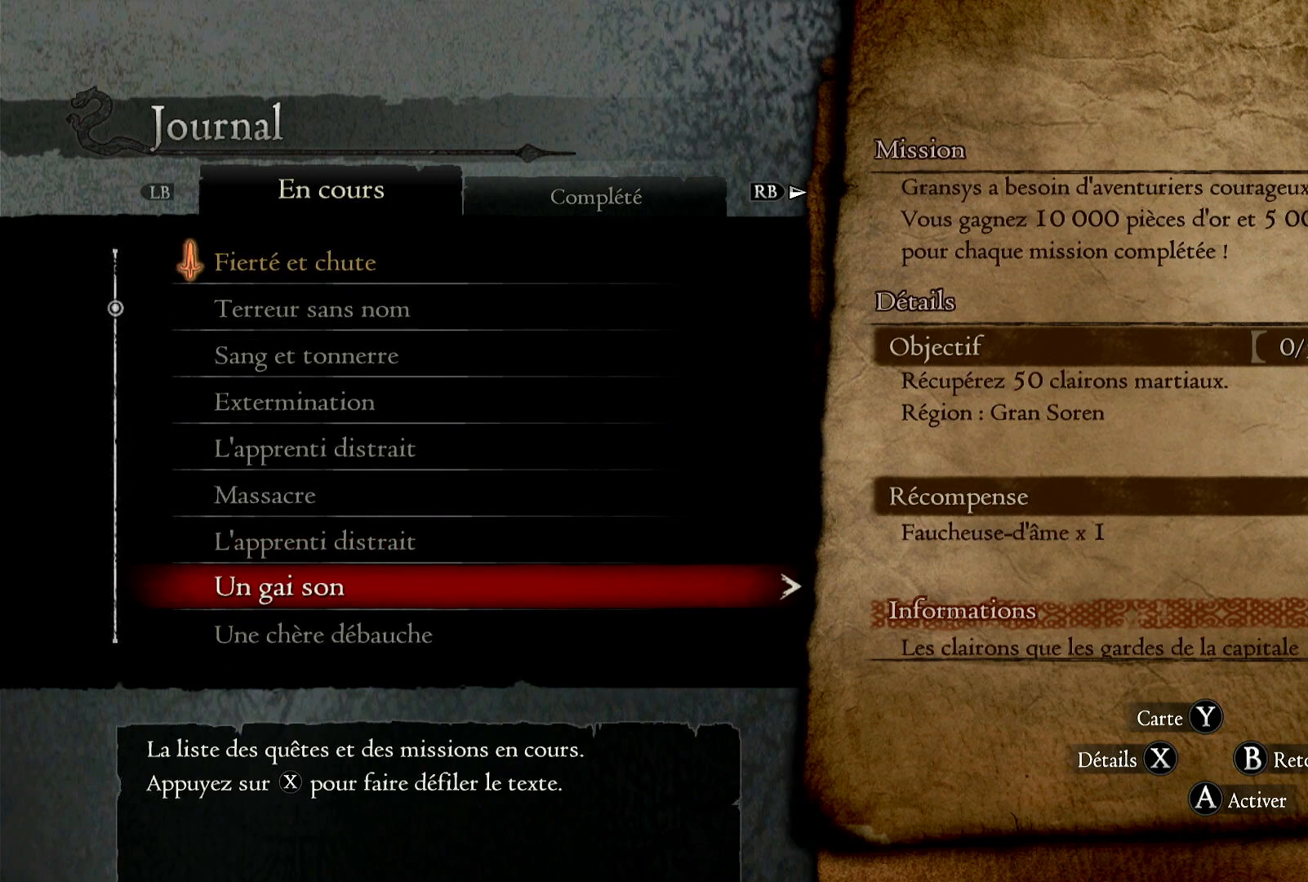
{"buttons": [], "left_stick": "center", "right_stick": "center", "events": []}
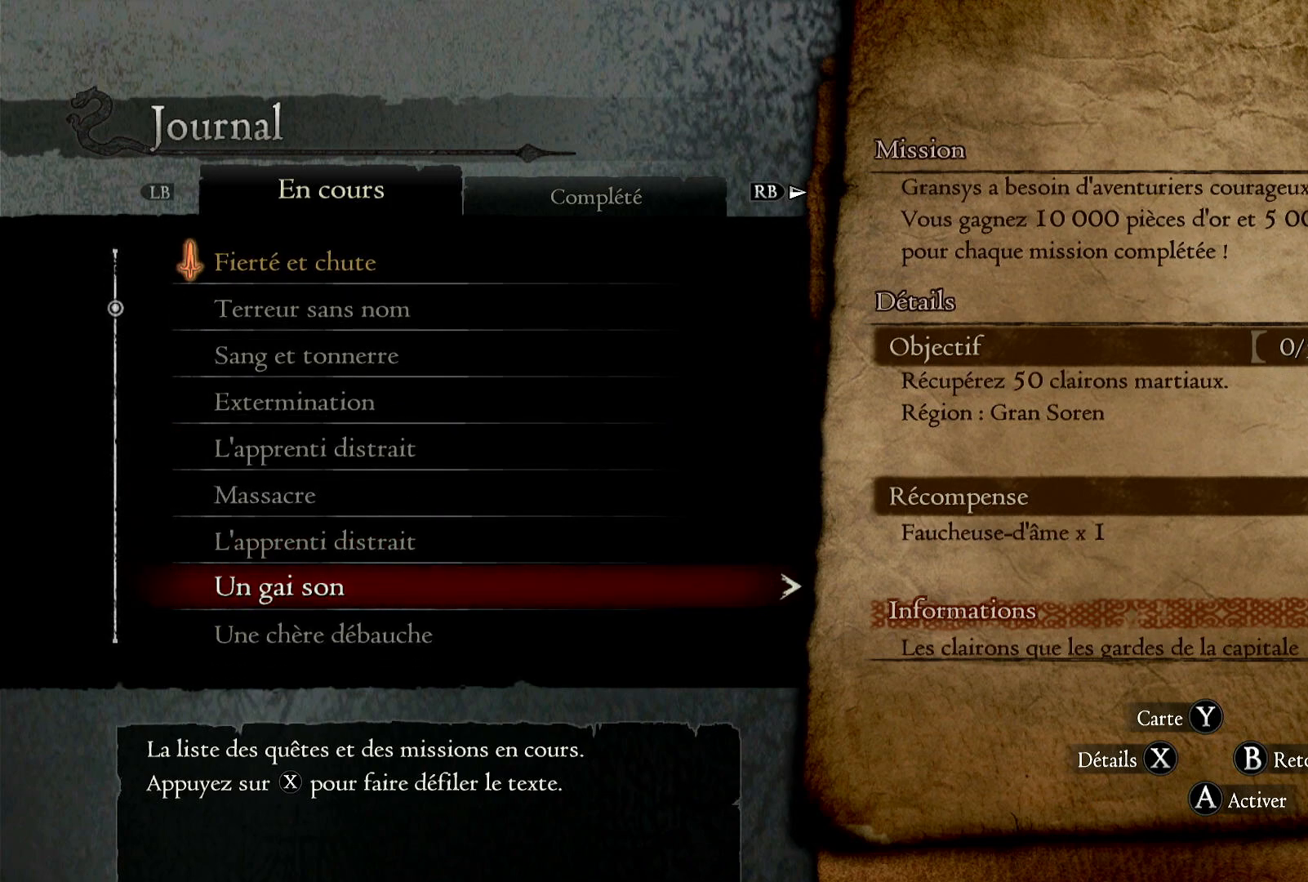
{"buttons": [], "left_stick": "center", "right_stick": "center", "events": []}
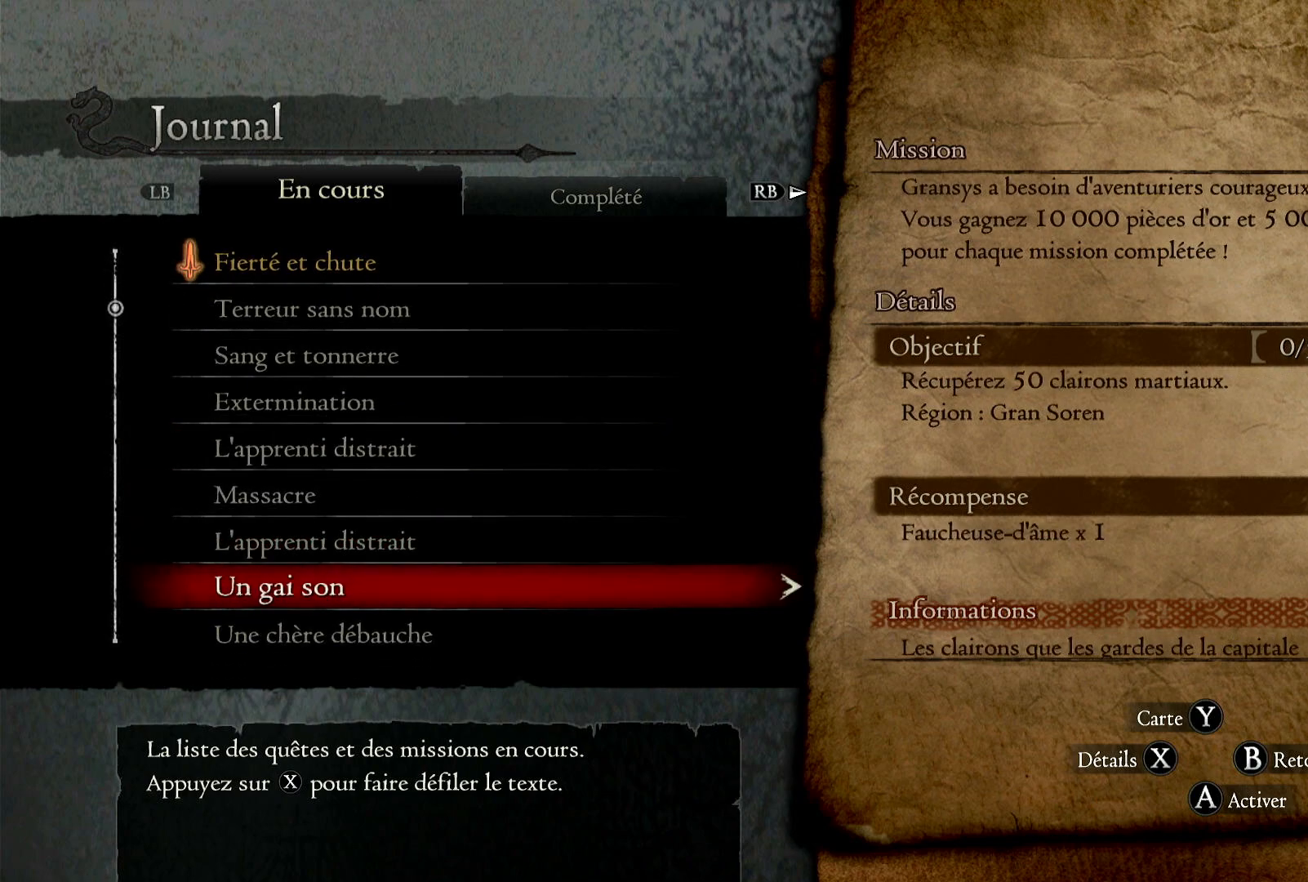
{"buttons": [], "left_stick": "center", "right_stick": "center", "events": []}
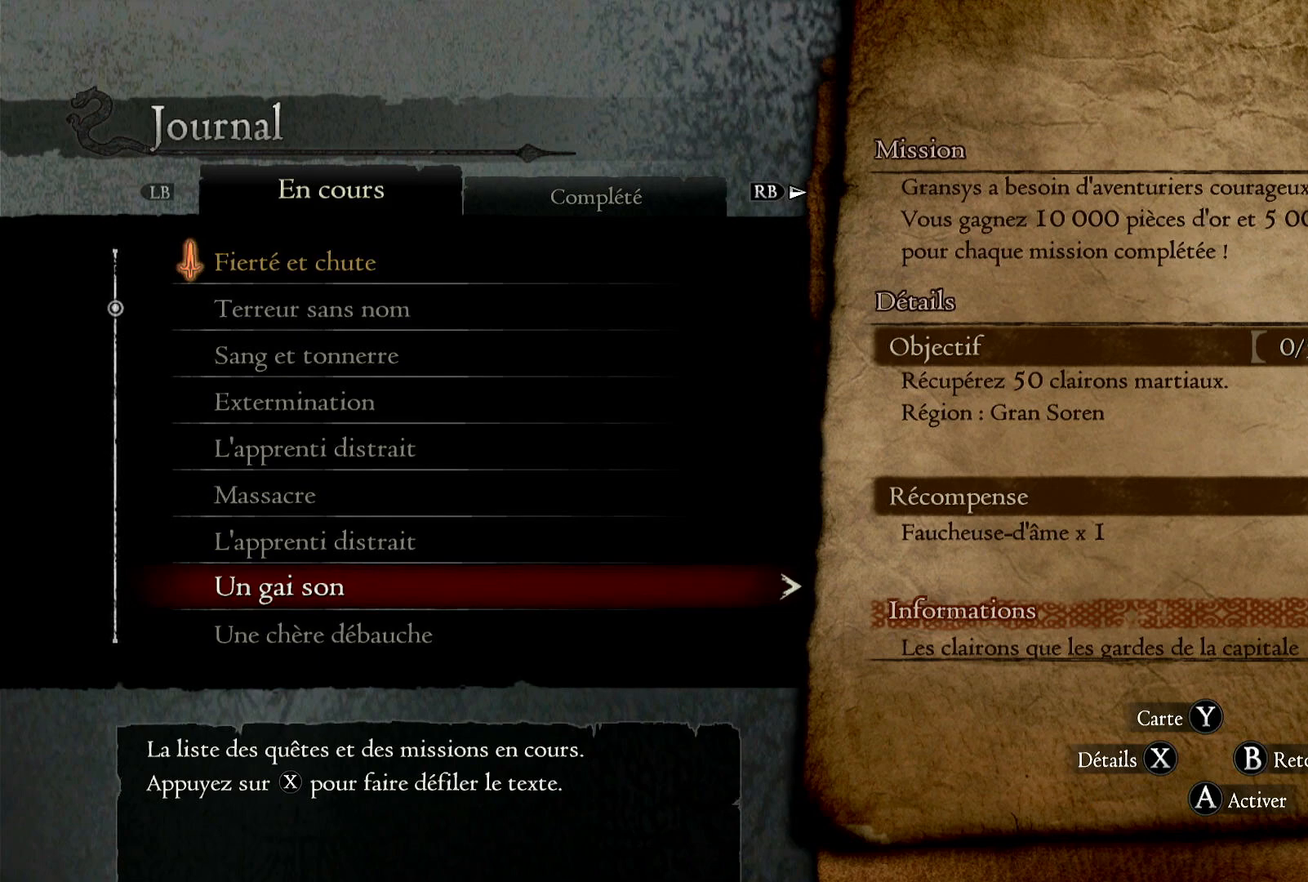
{"buttons": [], "left_stick": "center", "right_stick": "center", "events": []}
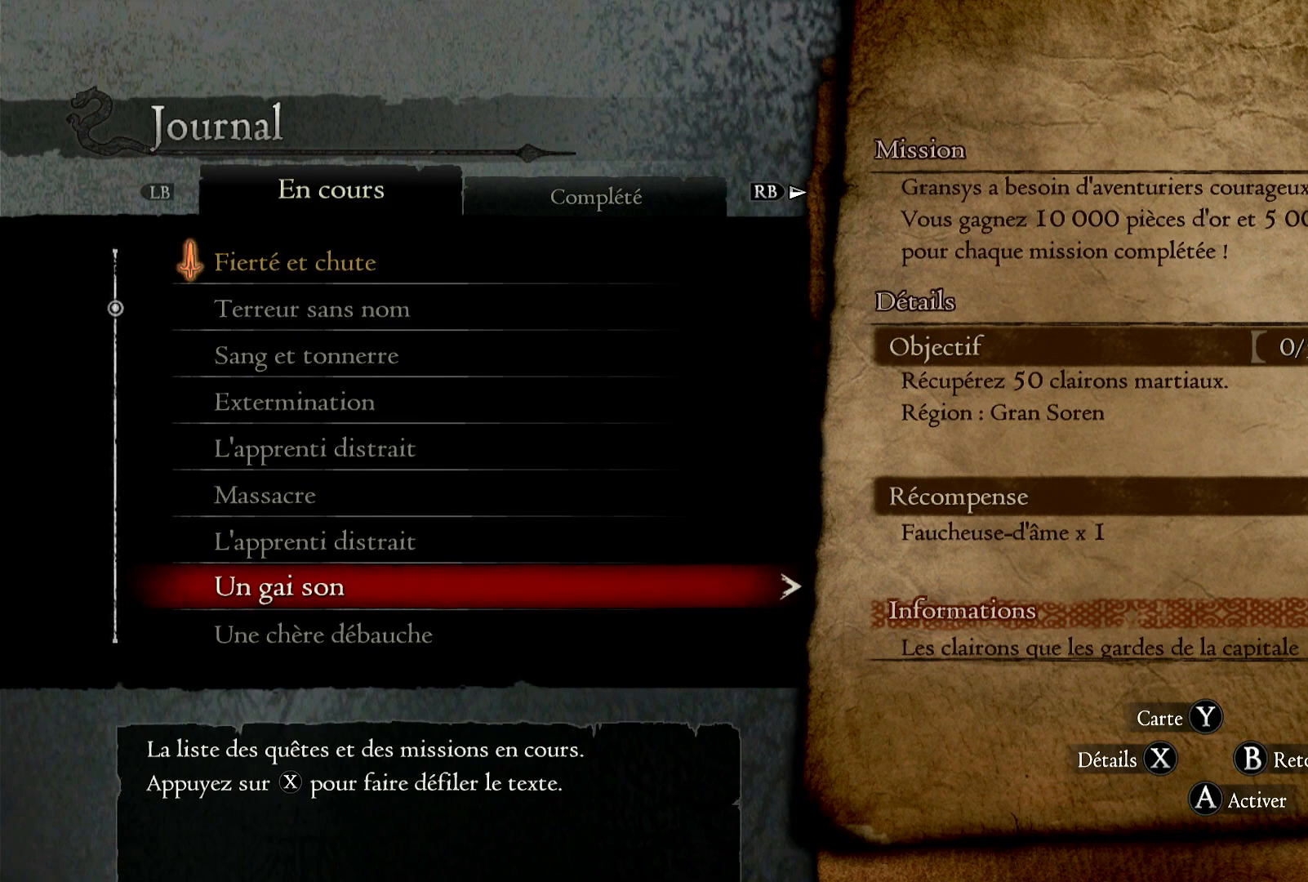
{"buttons": [], "left_stick": "center", "right_stick": "center", "events": [[183, "left_stick", "down"], [450, "left_stick", "center"]]}
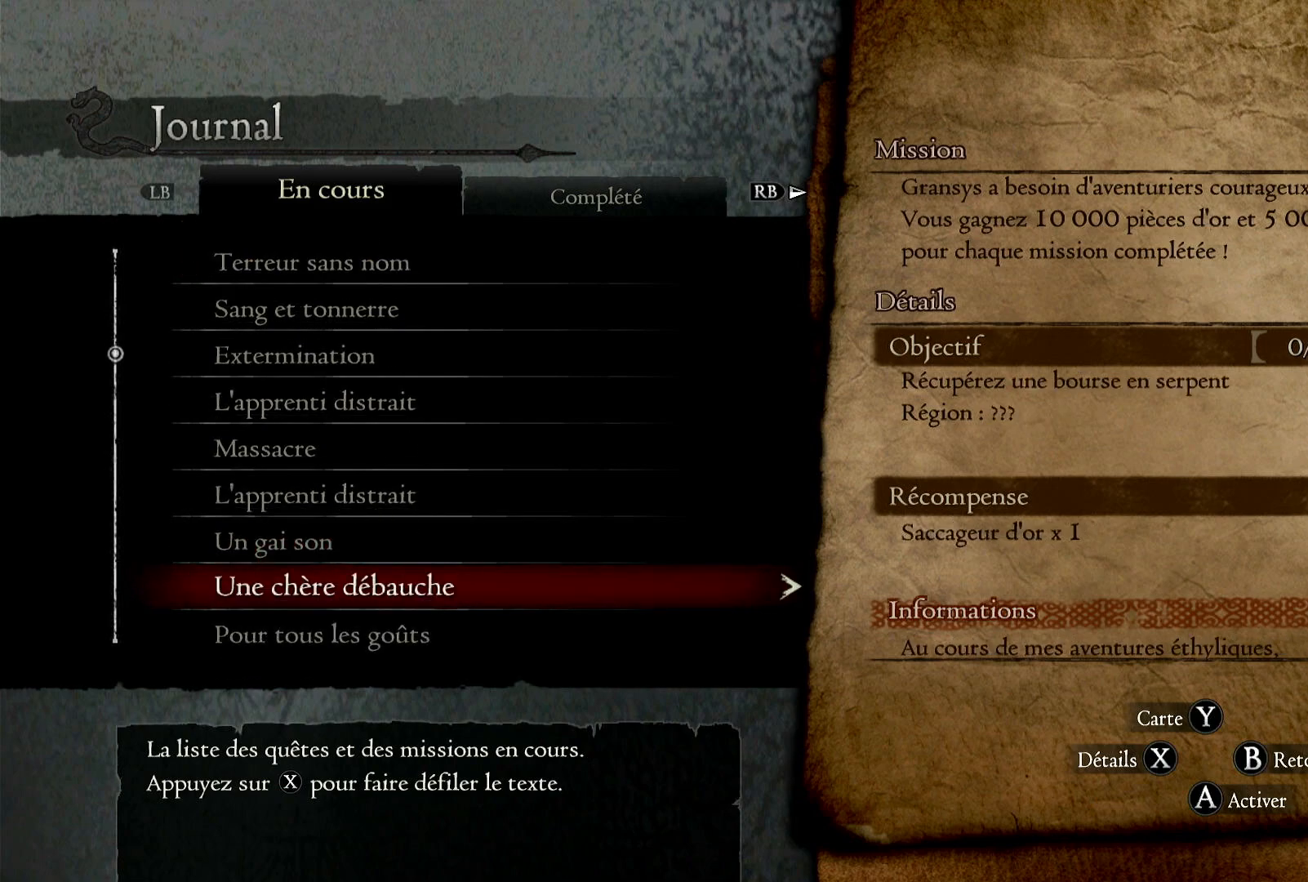
{"buttons": [], "left_stick": "center", "right_stick": "center", "events": []}
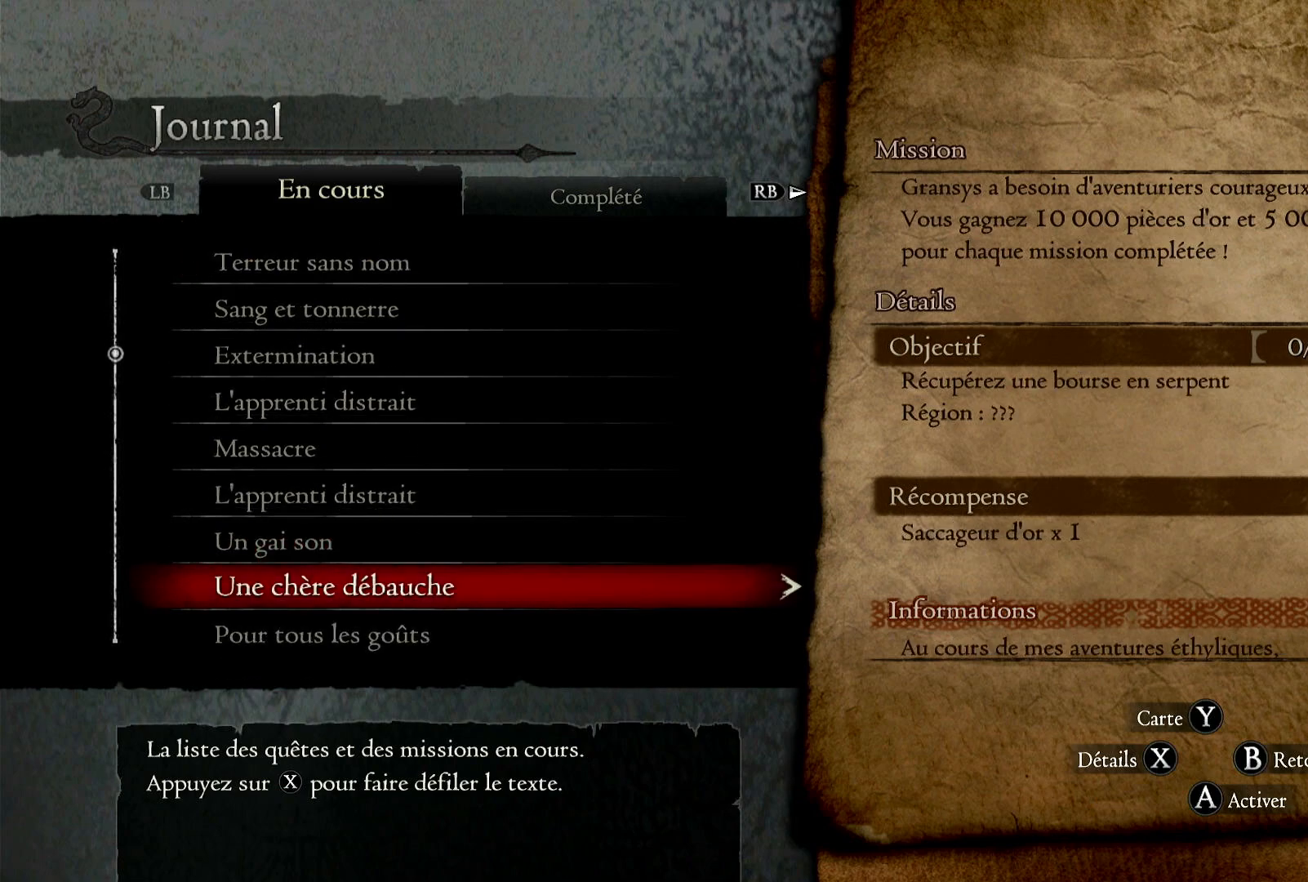
{"buttons": [], "left_stick": "center", "right_stick": "center", "events": []}
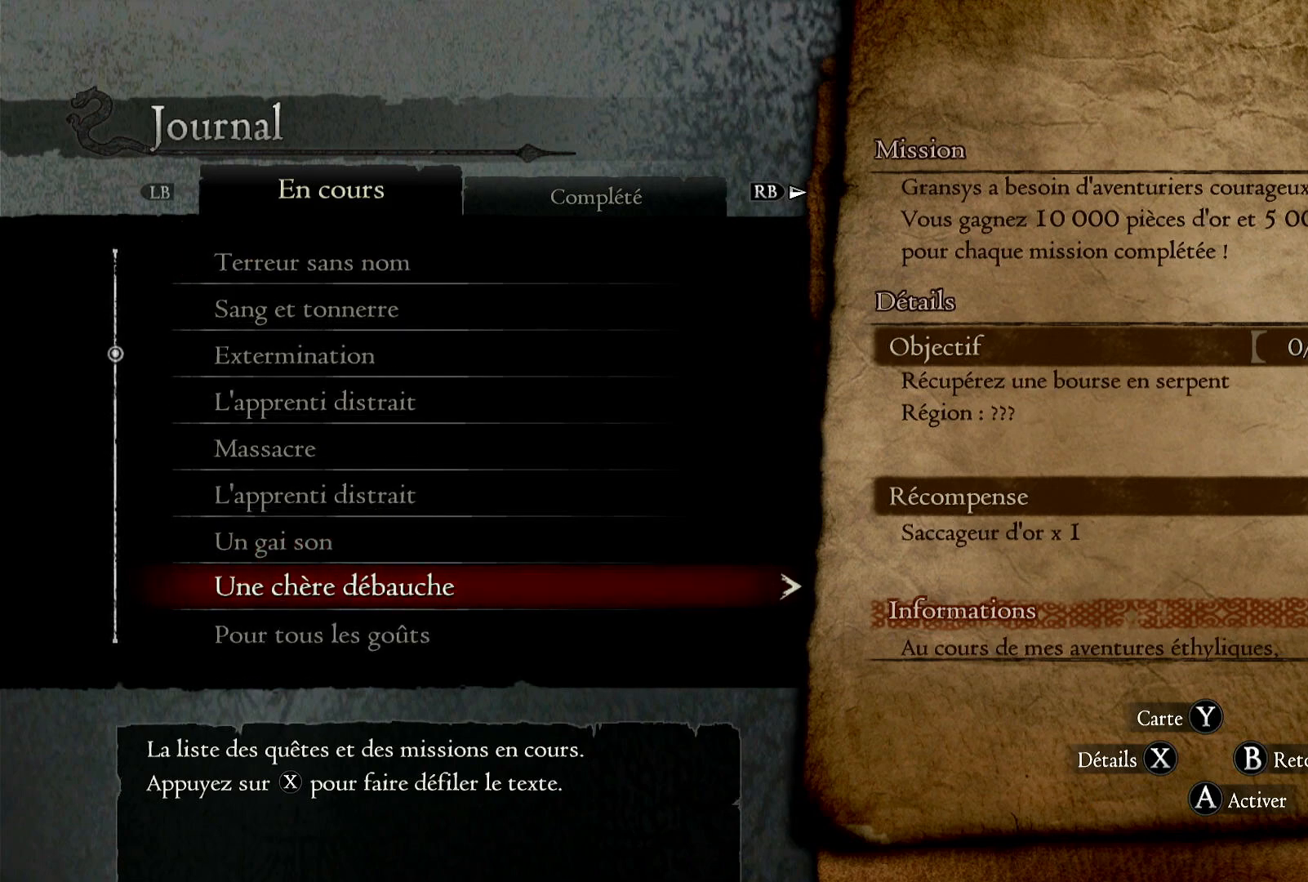
{"buttons": [], "left_stick": "center", "right_stick": "center", "events": [[217, "left_stick", "down"], [483, "left_stick", "center"]]}
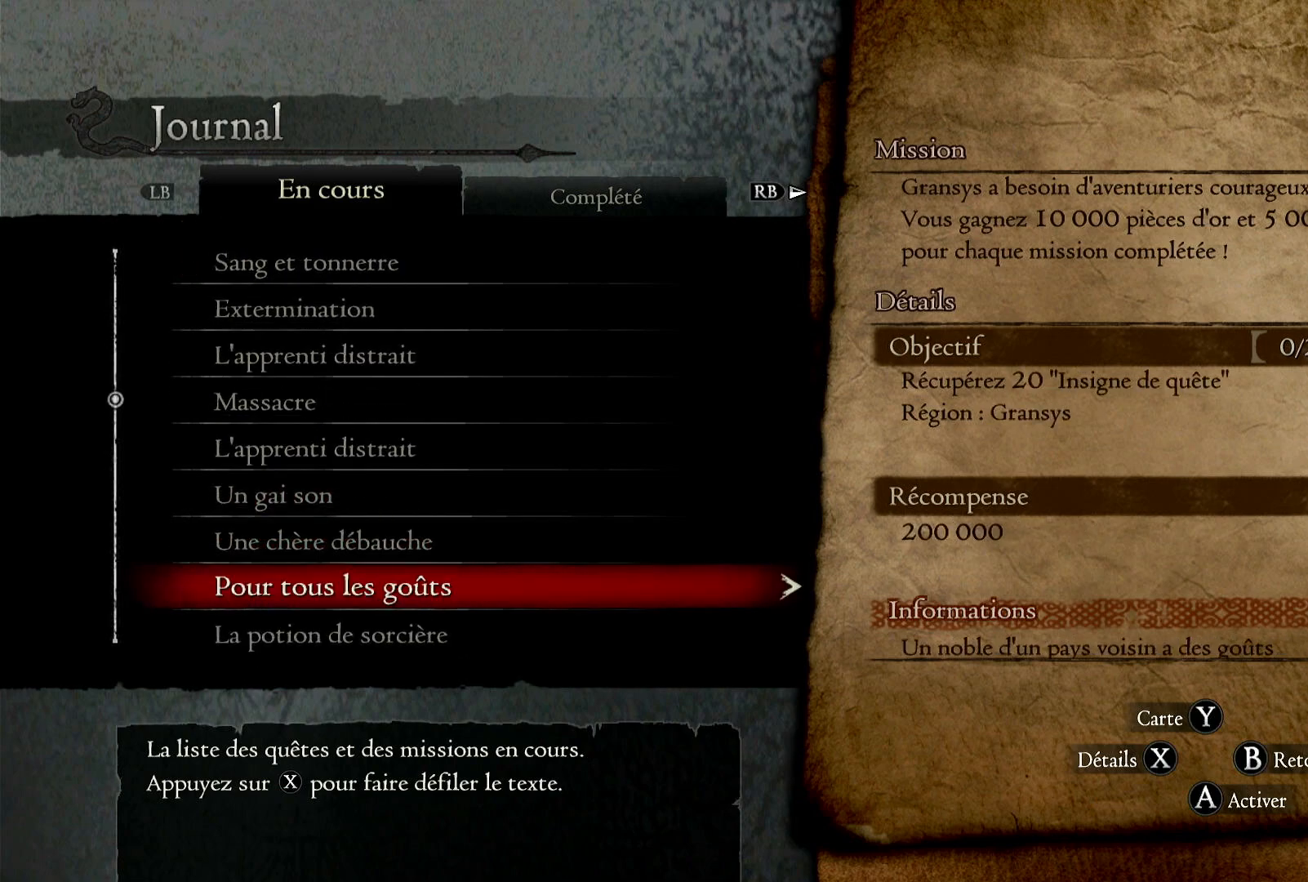
{"buttons": [], "left_stick": "center", "right_stick": "center", "events": []}
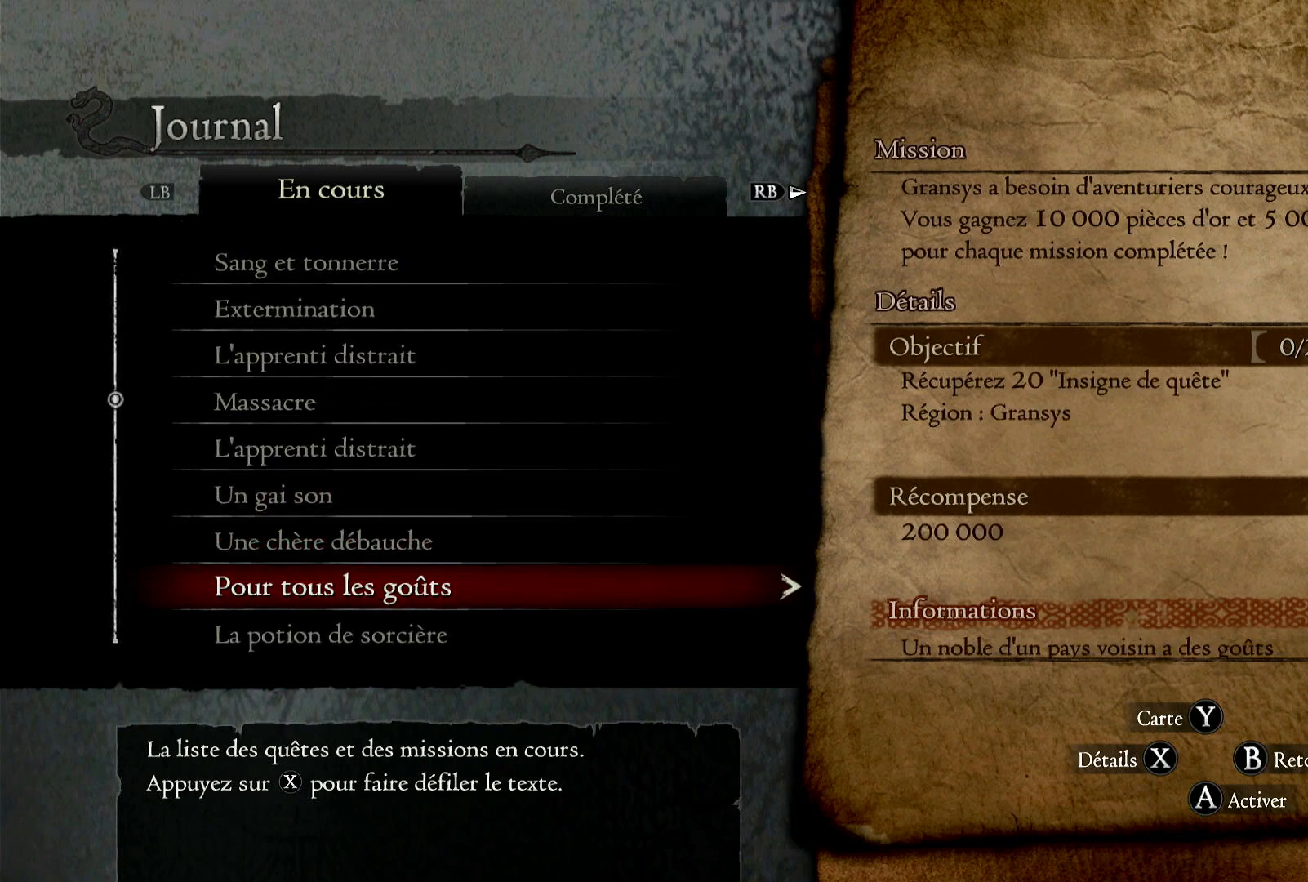
{"buttons": [], "left_stick": "center", "right_stick": "center", "events": []}
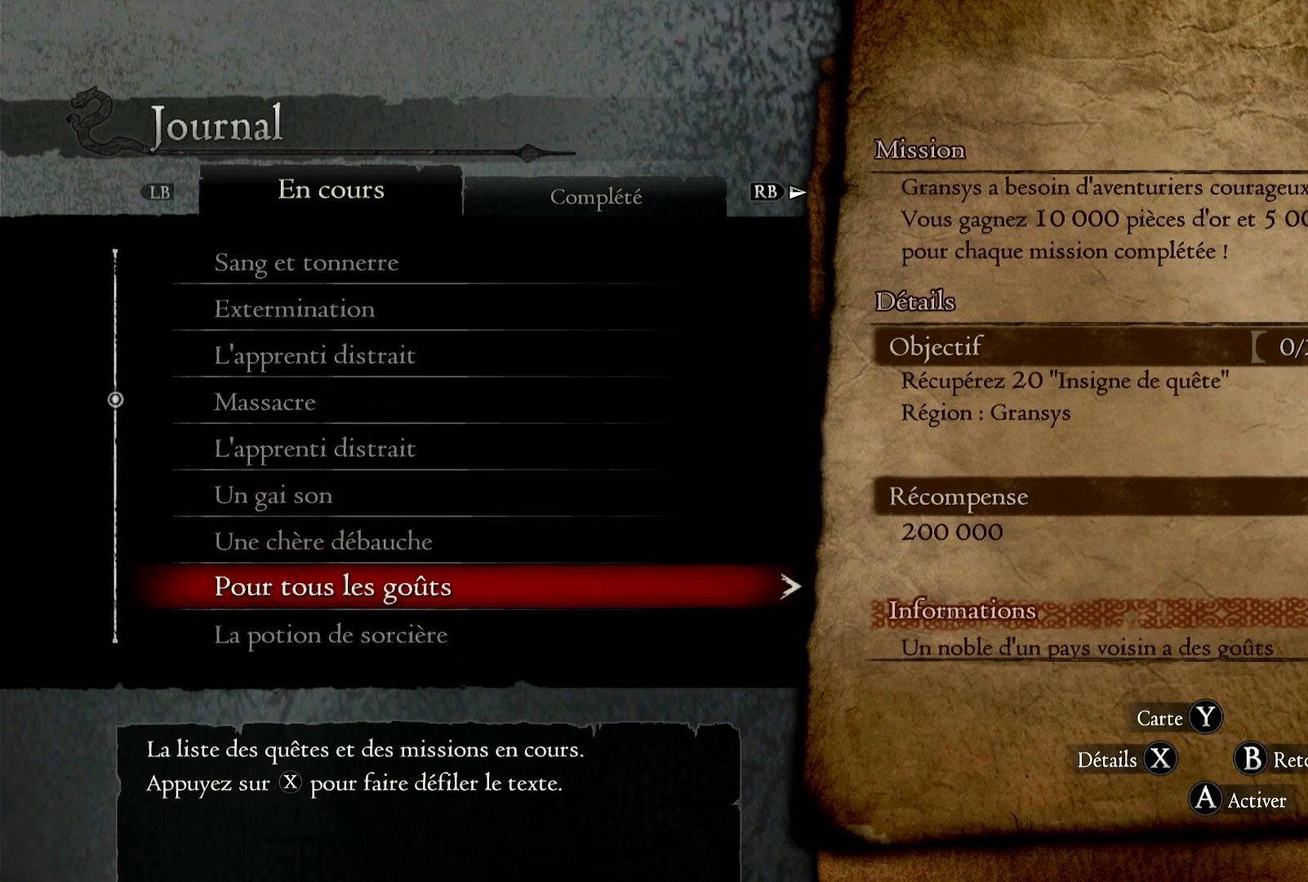
{"buttons": [], "left_stick": "center", "right_stick": "center", "events": []}
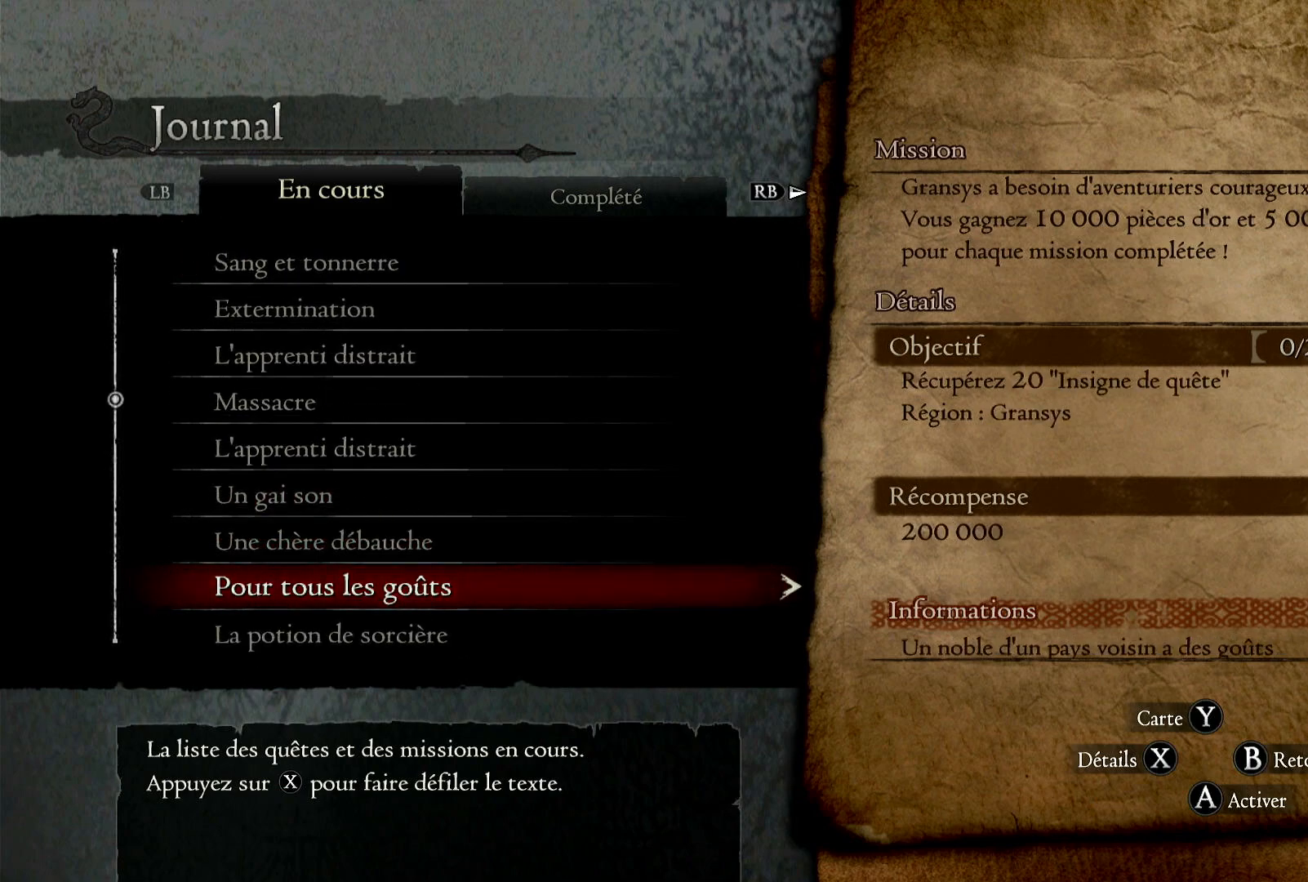
{"buttons": [], "left_stick": "down", "right_stick": "center", "events": [[383, "left_stick", "down"]]}
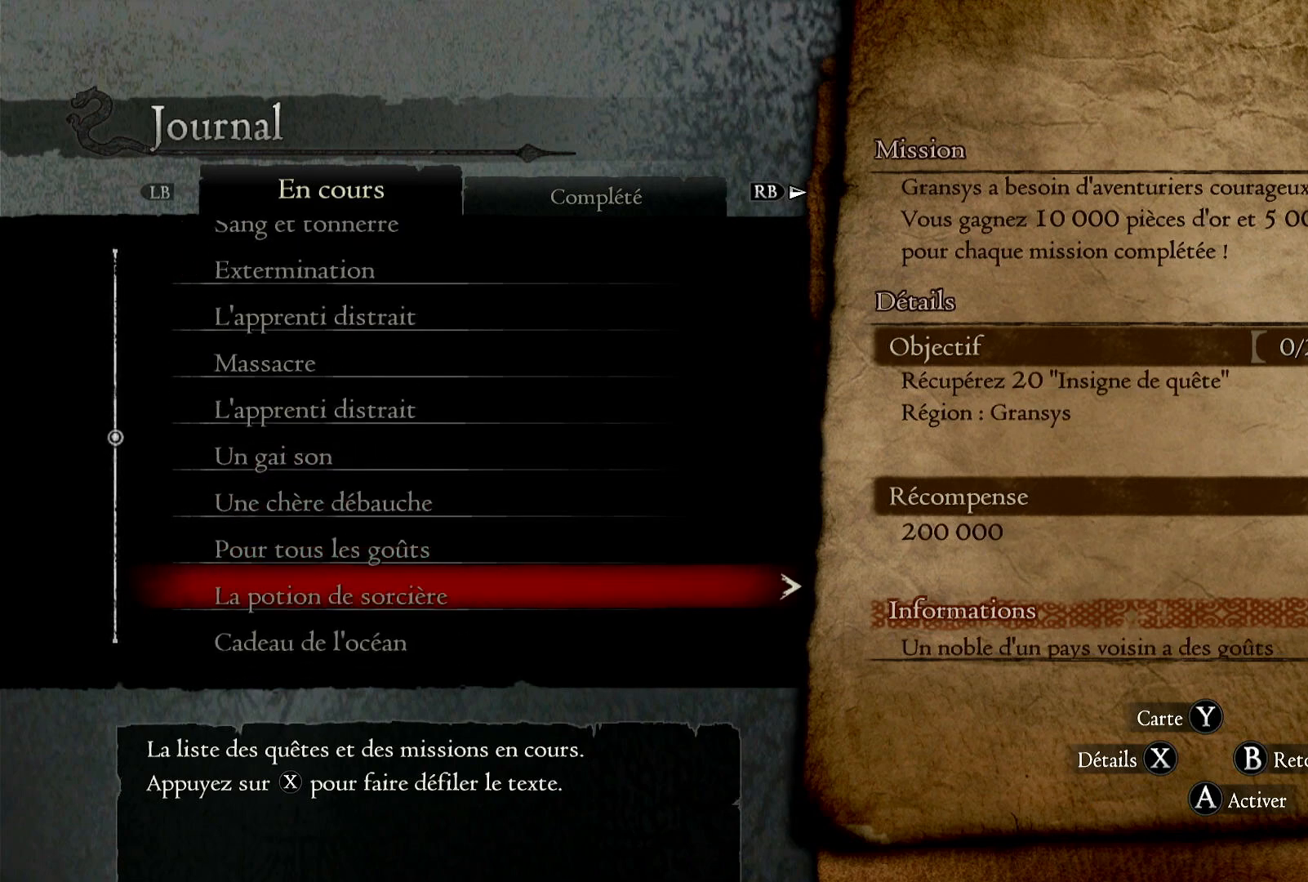
{"buttons": [], "left_stick": "center", "right_stick": "center", "events": [[150, "left_stick", "center"]]}
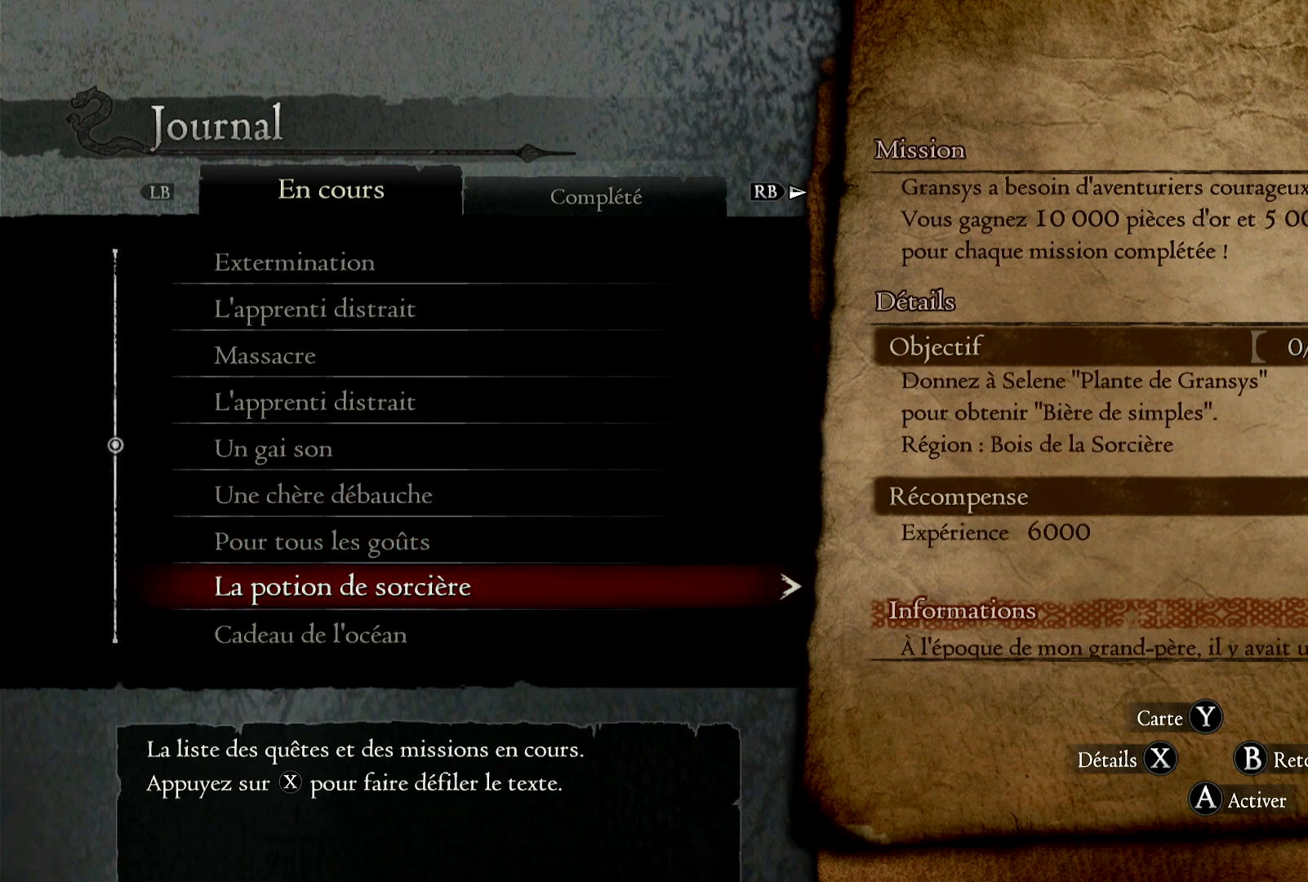
{"buttons": [], "left_stick": "center", "right_stick": "center", "events": []}
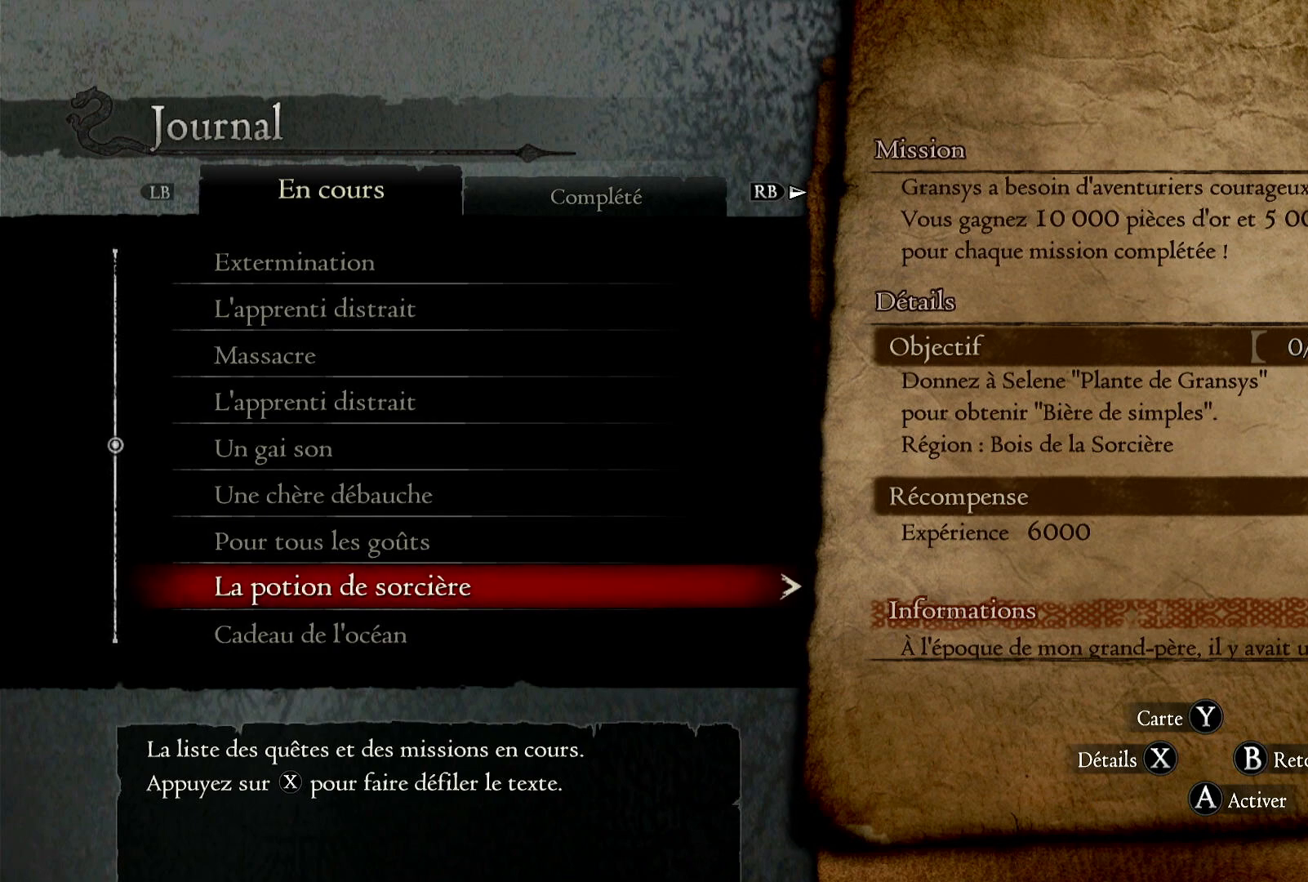
{"buttons": [], "left_stick": "center", "right_stick": "center", "events": []}
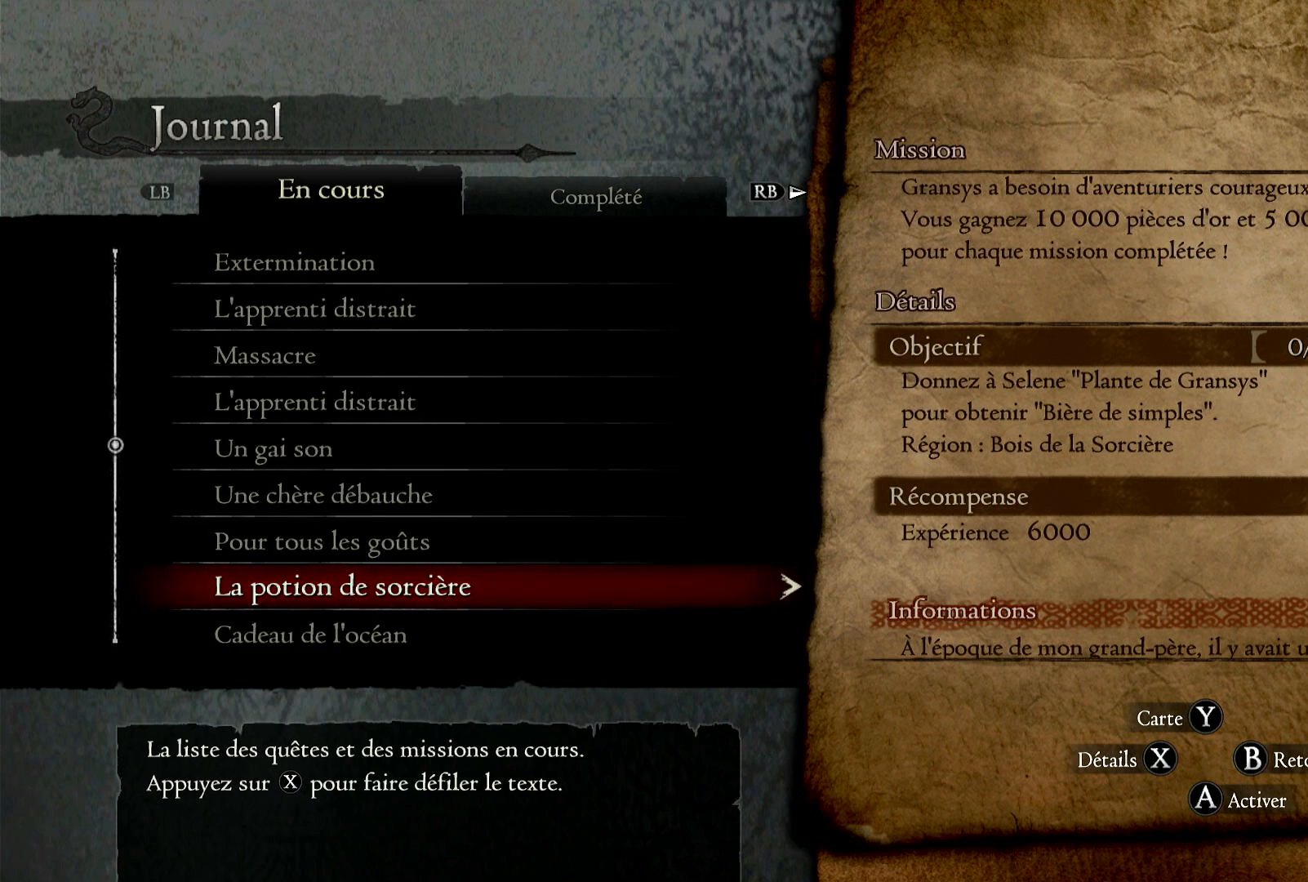
{"buttons": [], "left_stick": "center", "right_stick": "center", "events": []}
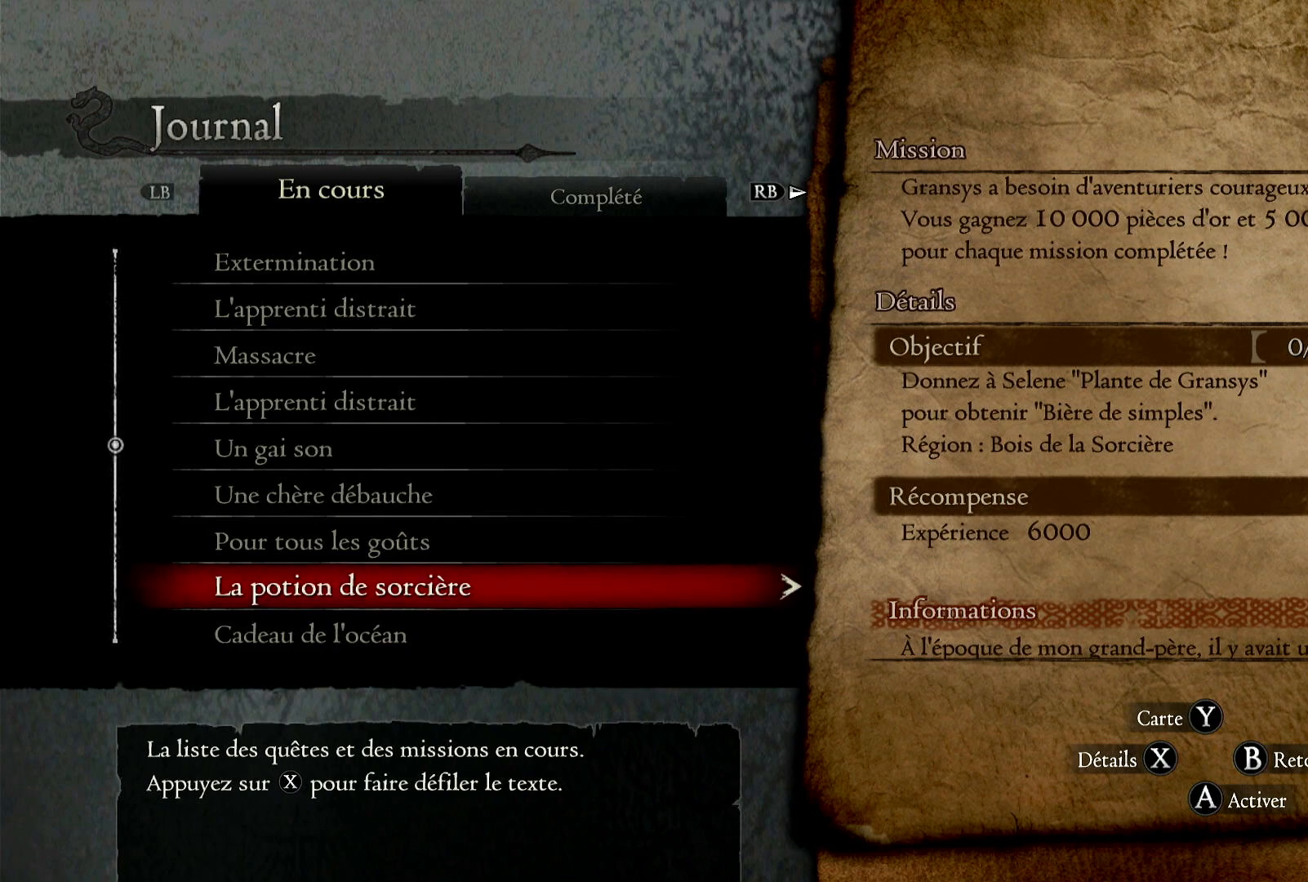
{"buttons": [], "left_stick": "center", "right_stick": "center", "events": []}
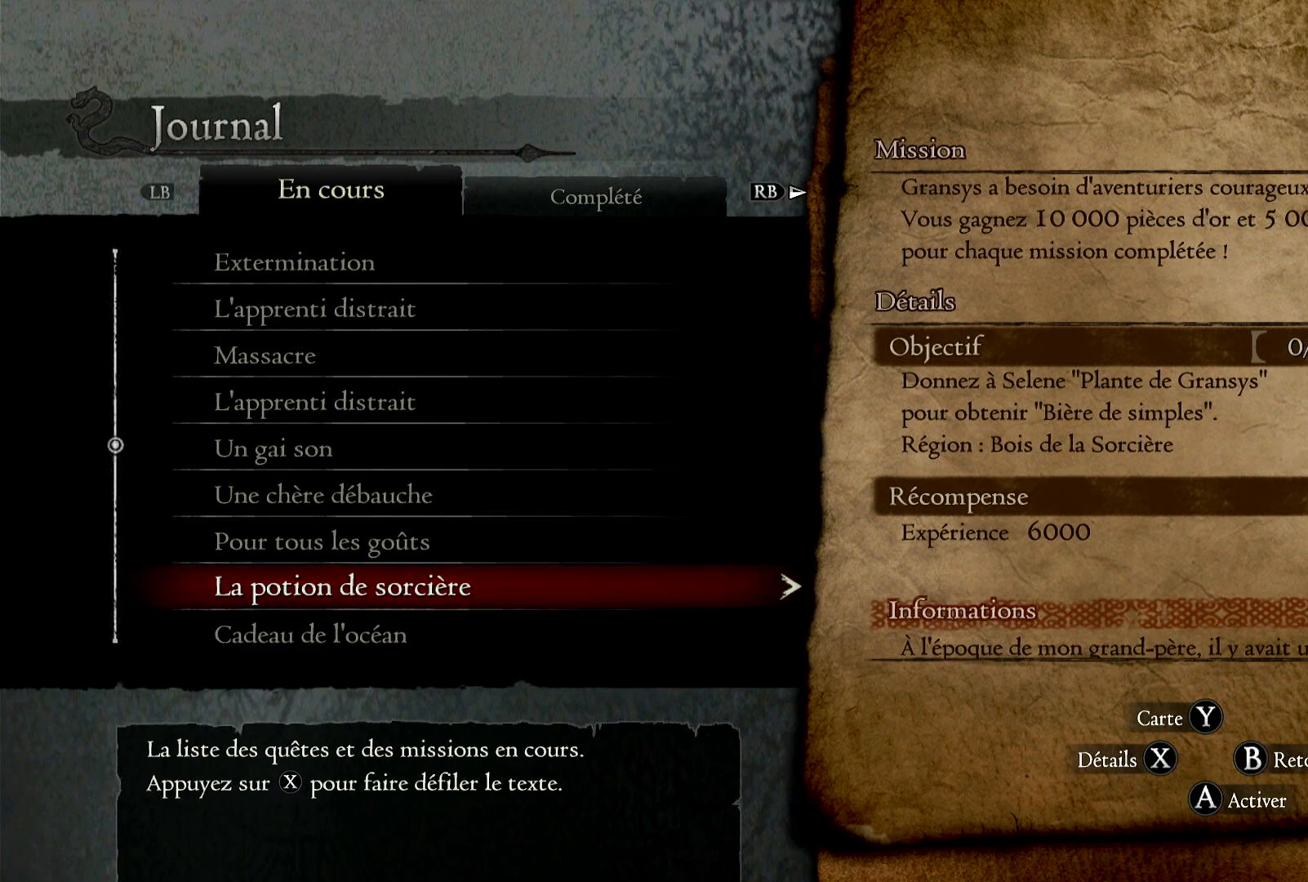
{"buttons": [], "left_stick": "center", "right_stick": "center", "events": []}
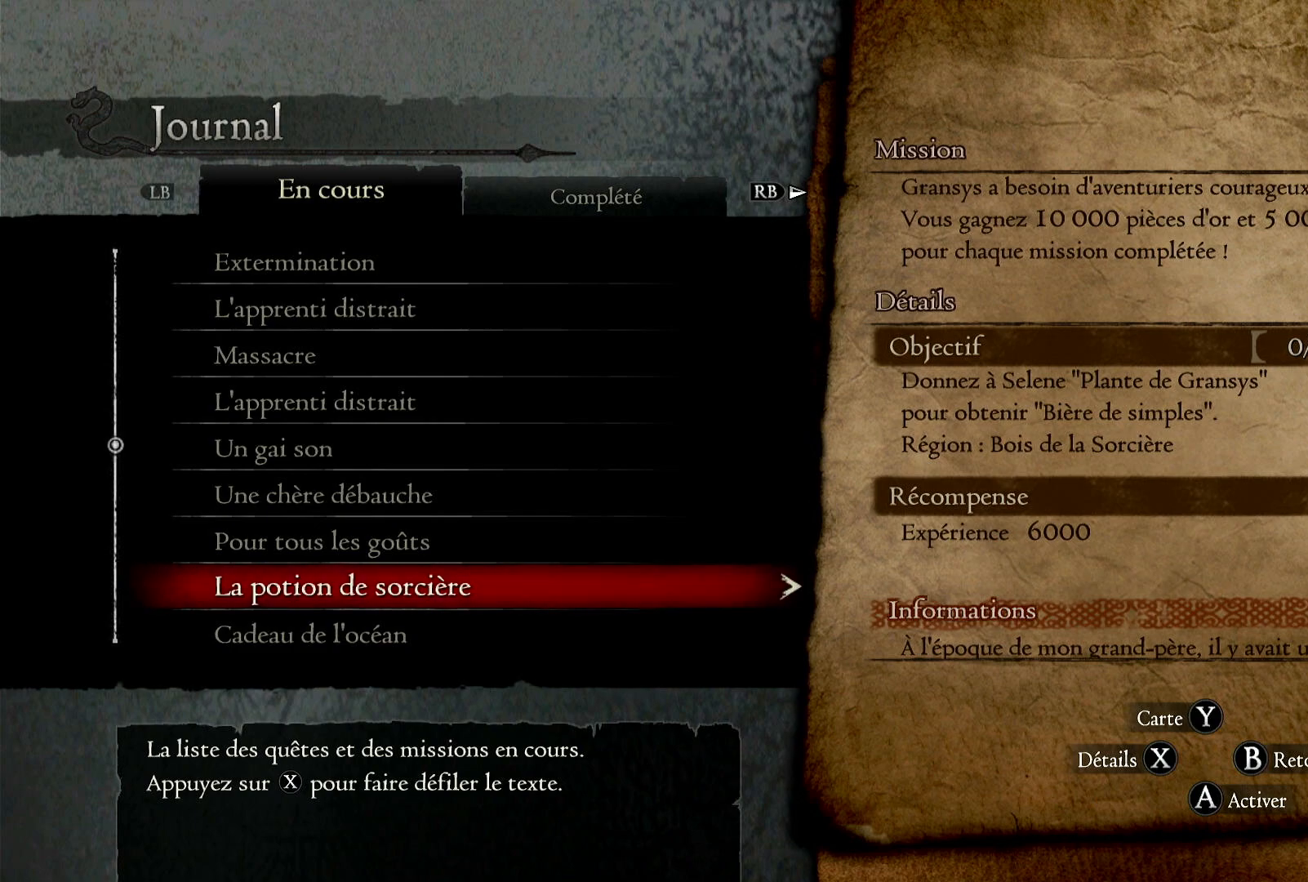
{"buttons": [], "left_stick": "center", "right_stick": "center", "events": []}
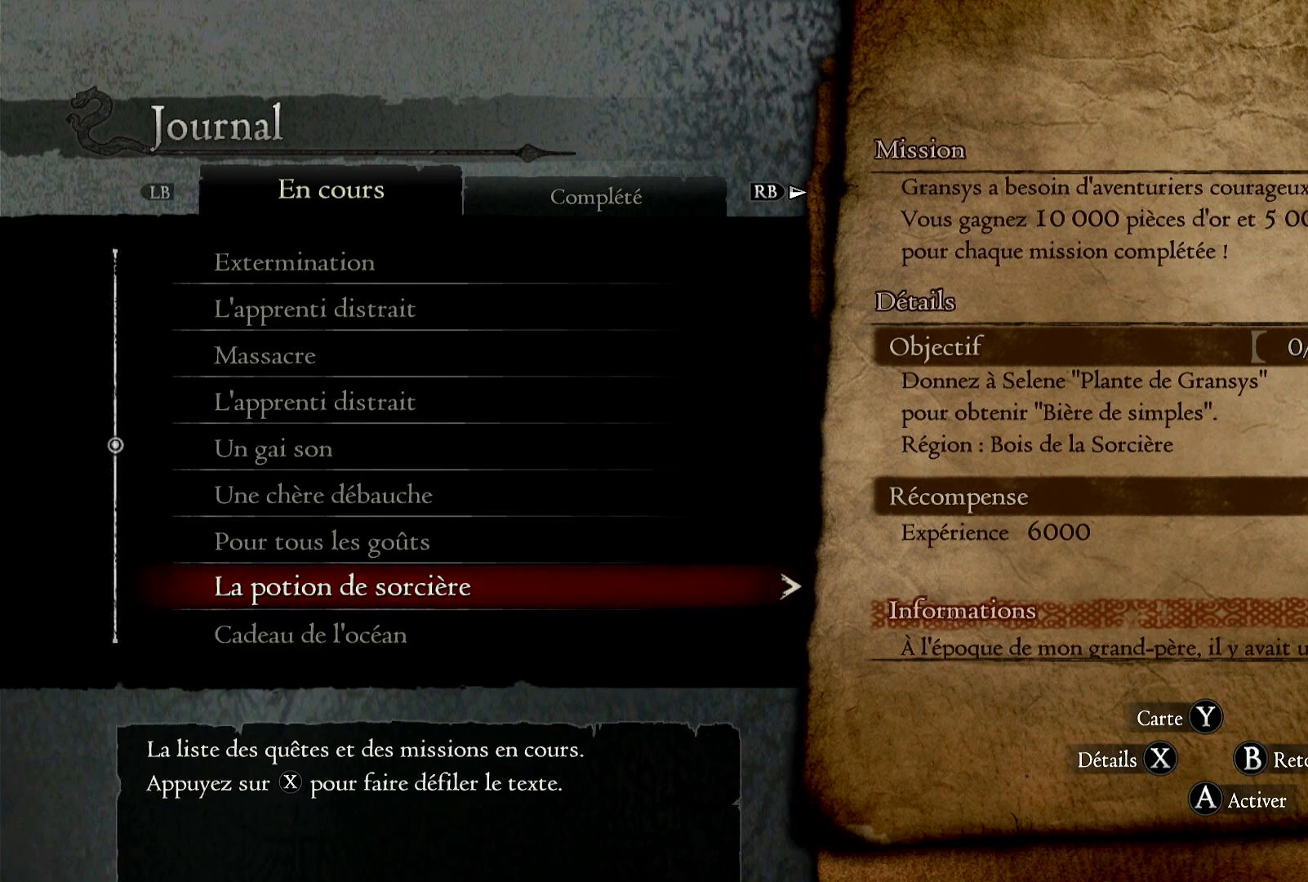
{"buttons": [], "left_stick": "center", "right_stick": "center", "events": []}
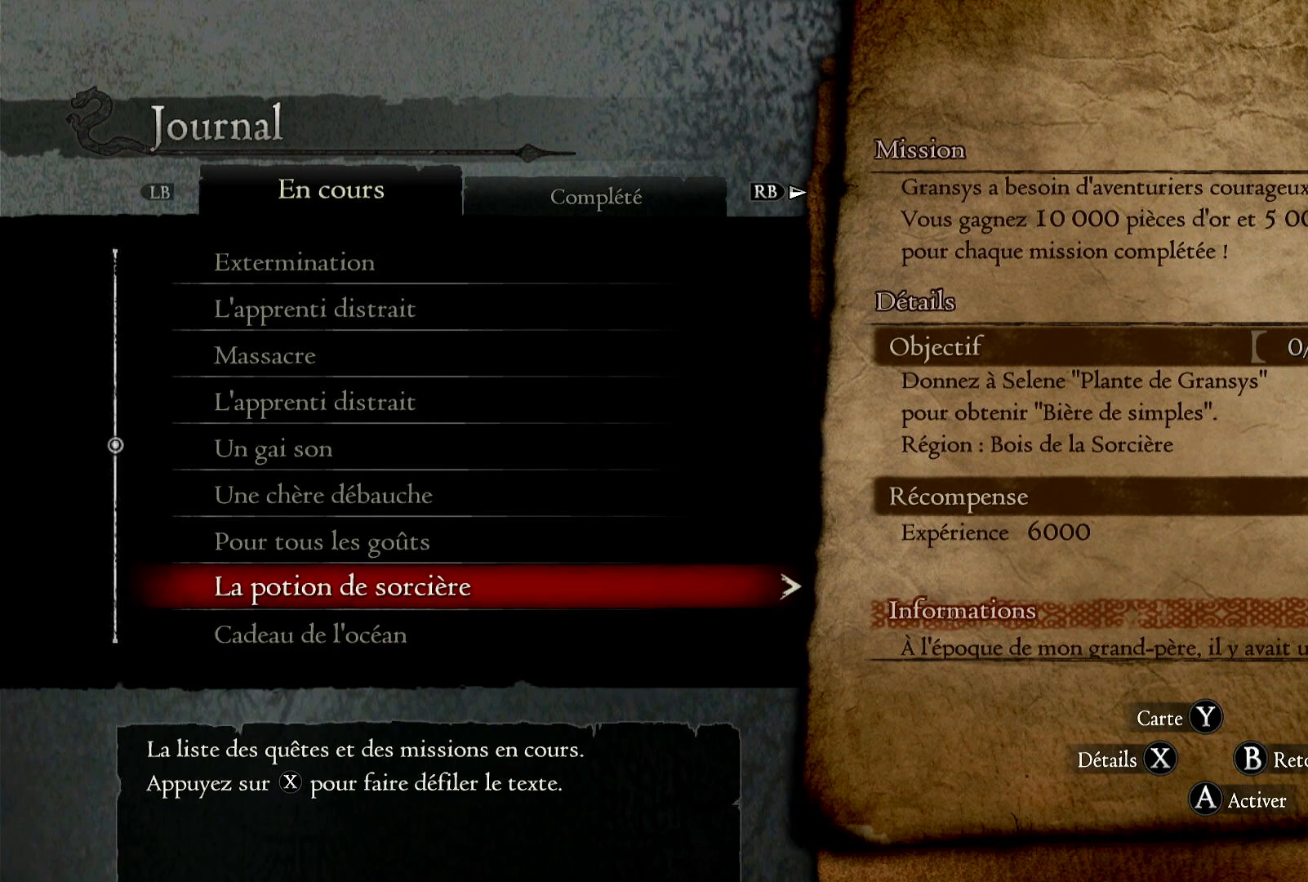
{"buttons": [], "left_stick": "center", "right_stick": "center", "events": []}
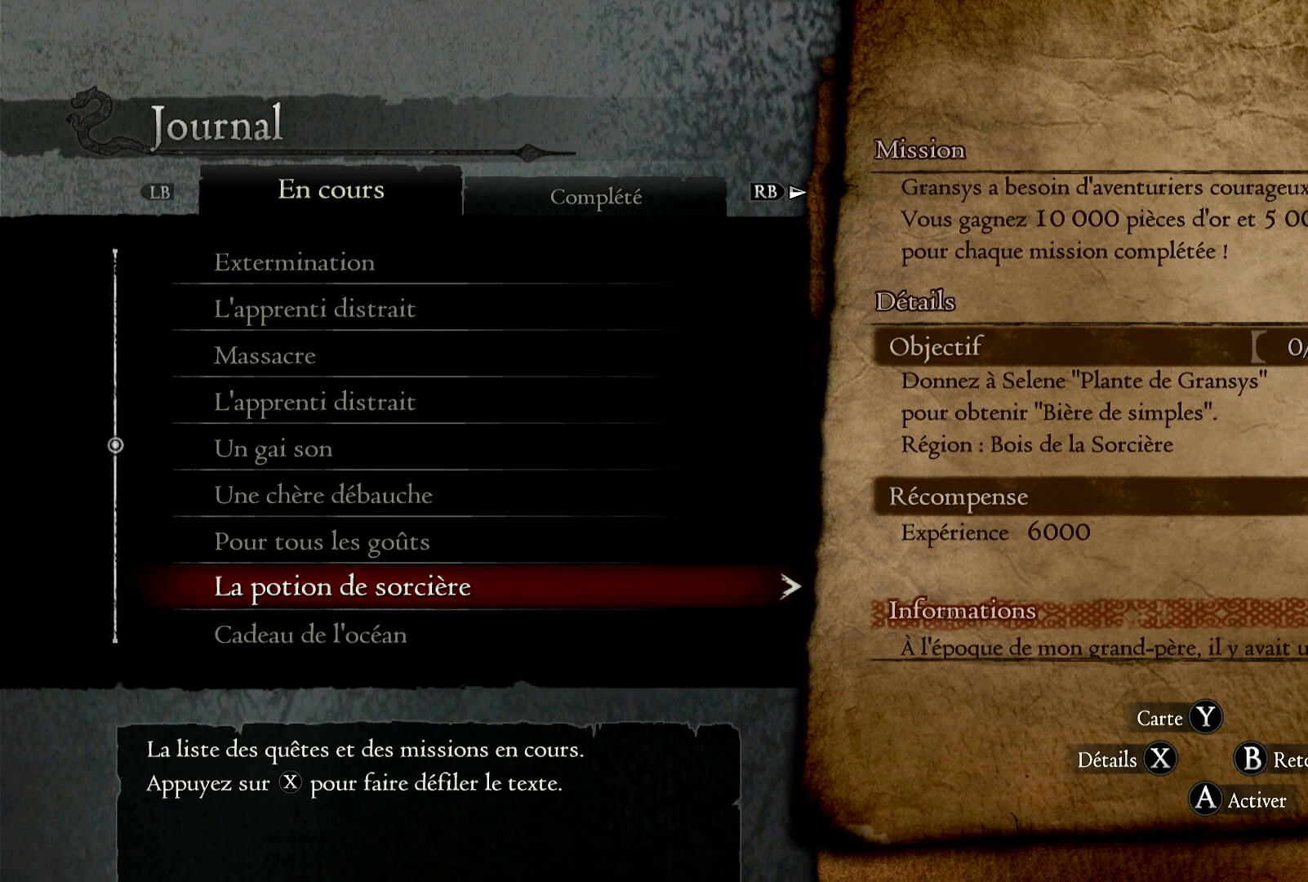
{"buttons": [], "left_stick": "center", "right_stick": "center", "events": []}
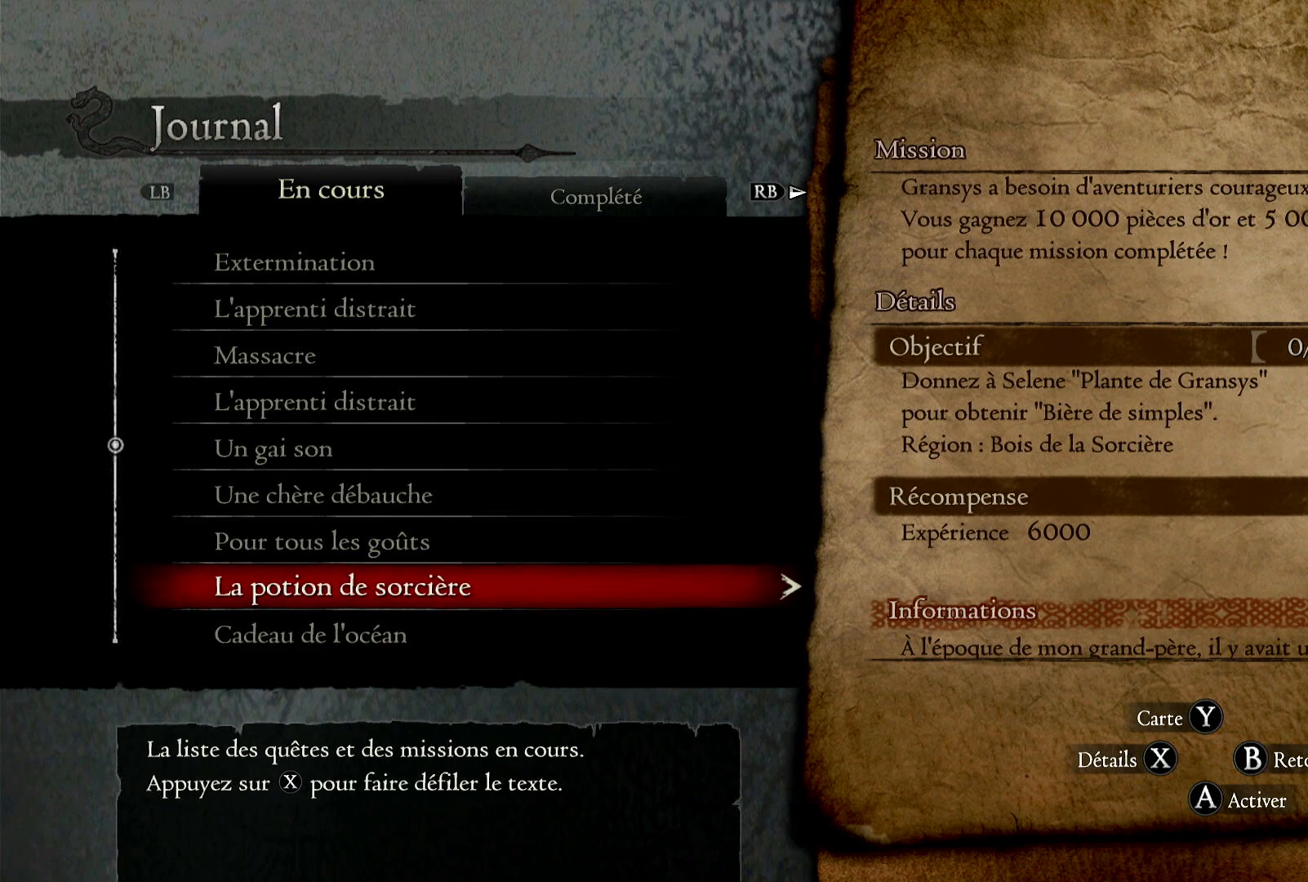
{"buttons": [], "left_stick": "center", "right_stick": "center", "events": []}
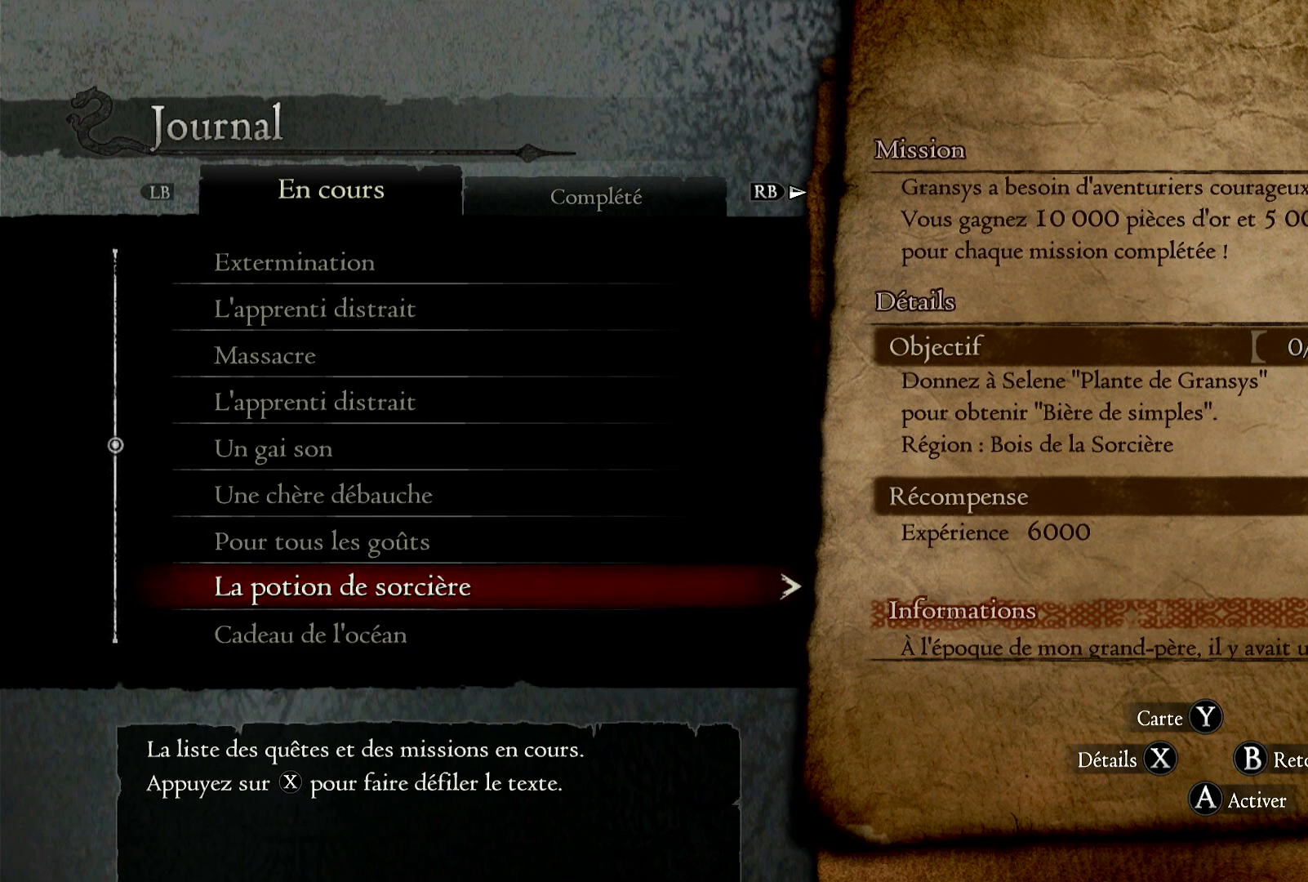
{"buttons": [], "left_stick": "center", "right_stick": "center", "events": [[250, "left_stick", "down"], [500, "left_stick", "center"]]}